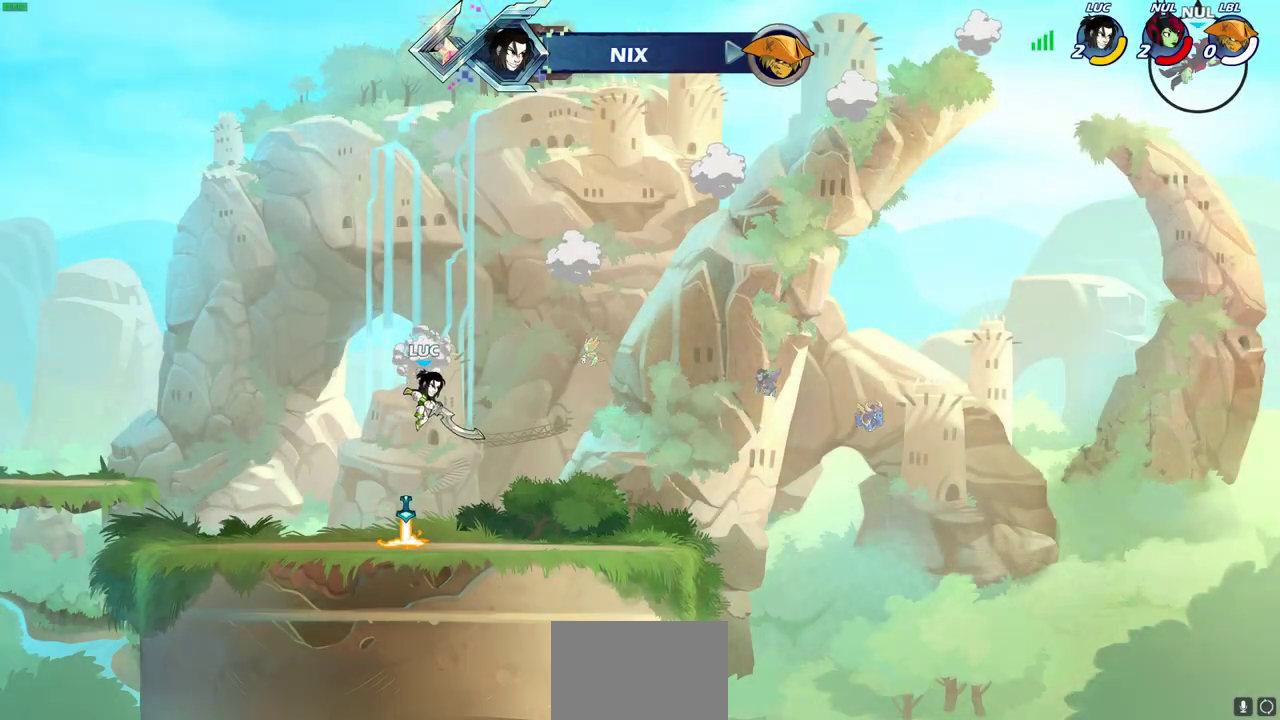
Gameplay with a controller (PlayStation layout); each line is a JSON object with the inputs held at the frame after it (dt_ms = milliseconds from this image to that frame). "events" lists button and stick changes between this image and that frame as [ms after this image, input, new state], when the widget could be followed in between.
{"dt_ms": 500, "buttons": [], "left_stick": "center", "right_stick": "center"}
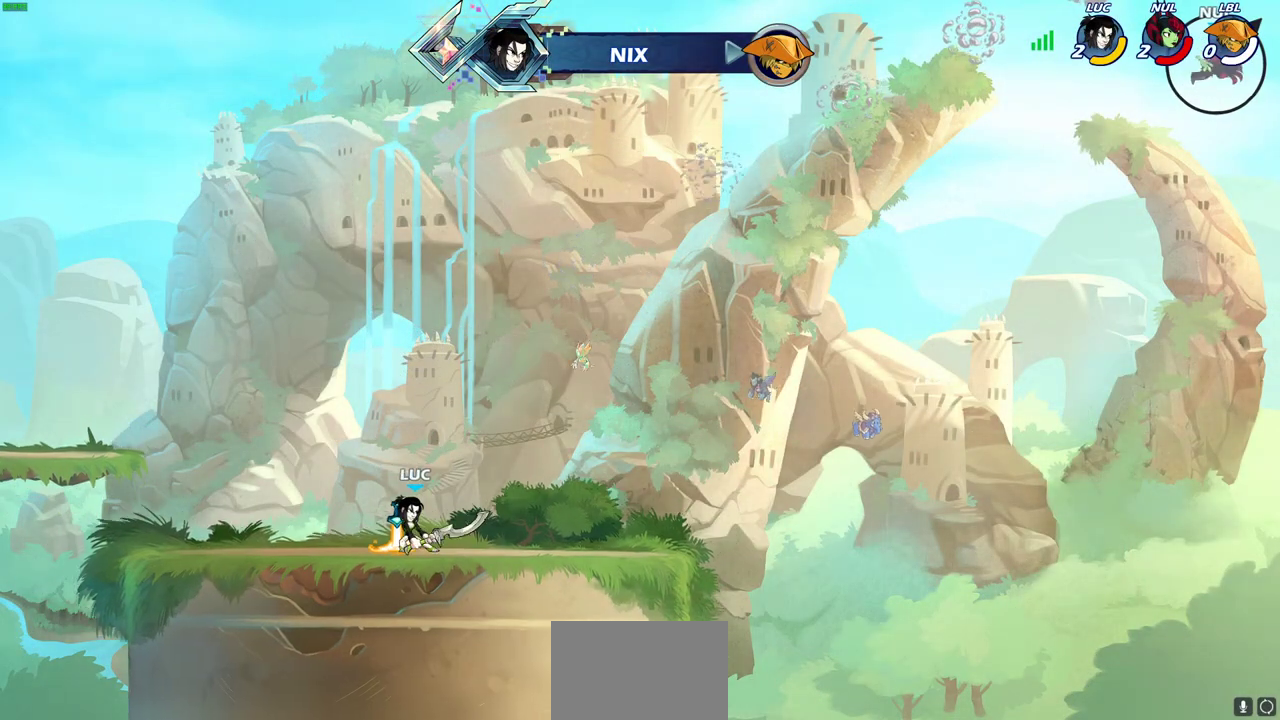
{"dt_ms": 300, "buttons": [], "left_stick": "center", "right_stick": "center", "events": []}
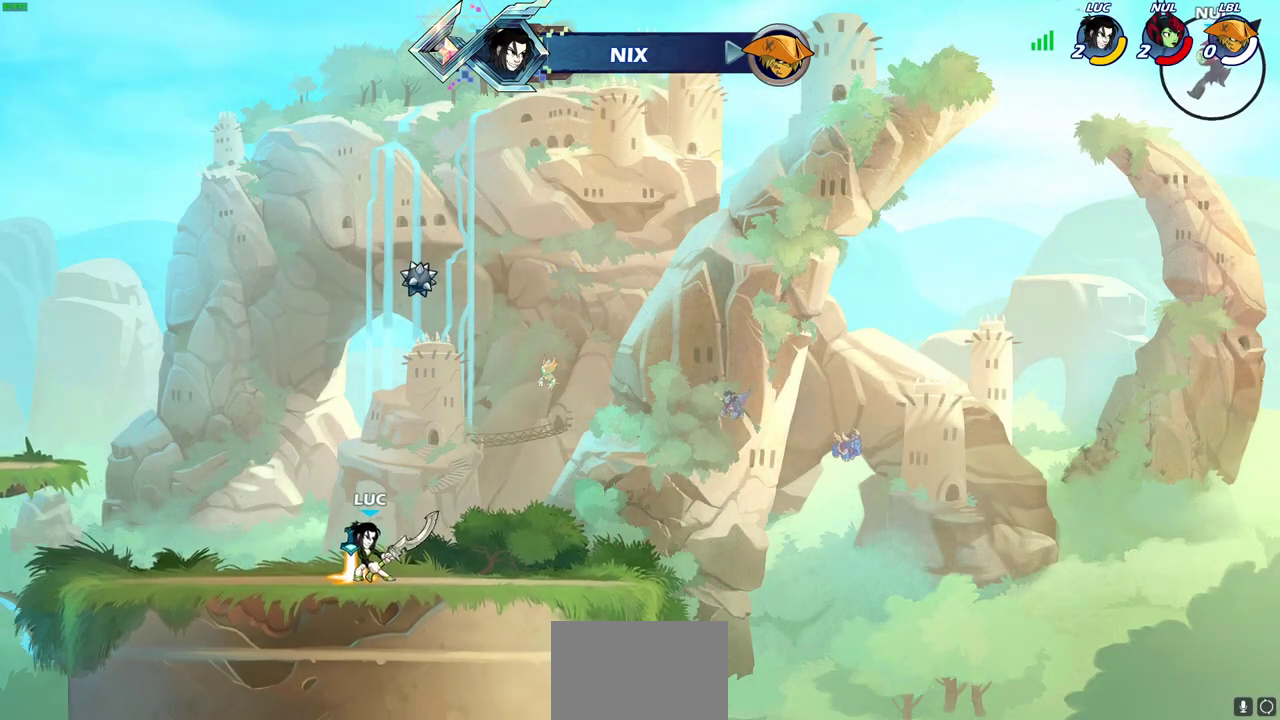
{"dt_ms": 700, "buttons": [], "left_stick": "center", "right_stick": "center", "events": []}
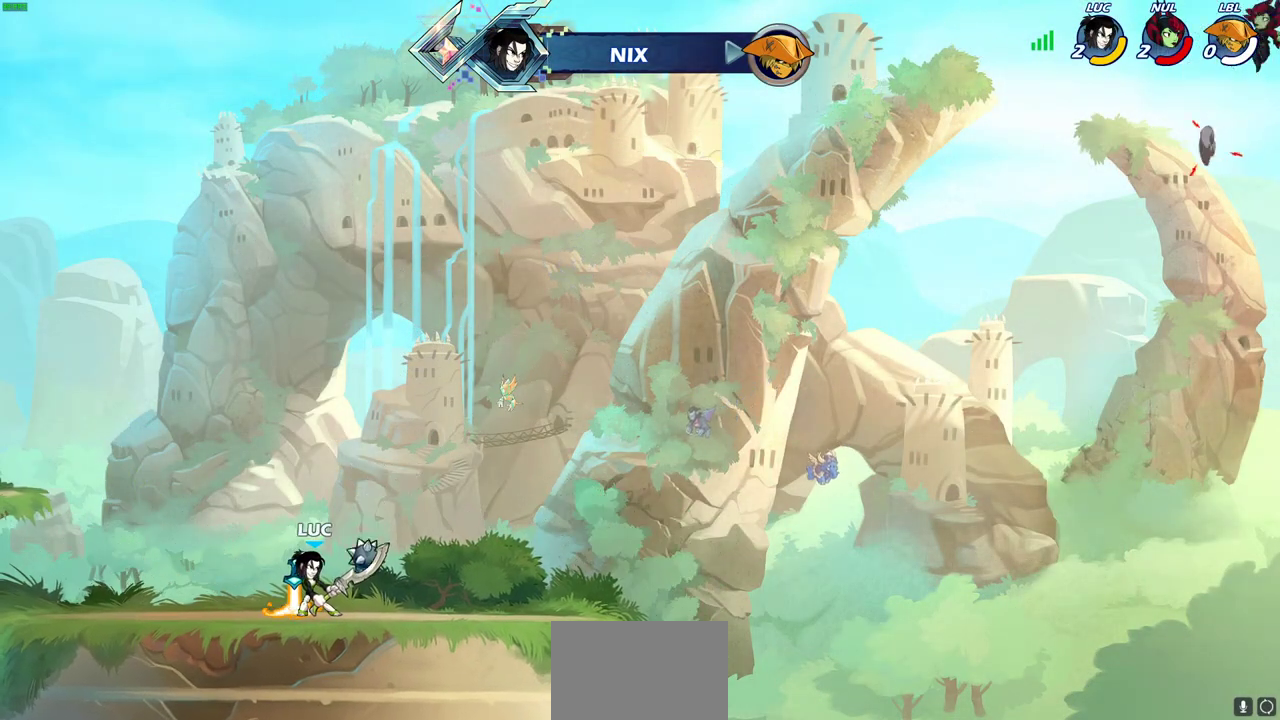
{"dt_ms": 400, "buttons": [], "left_stick": "center", "right_stick": "center", "events": []}
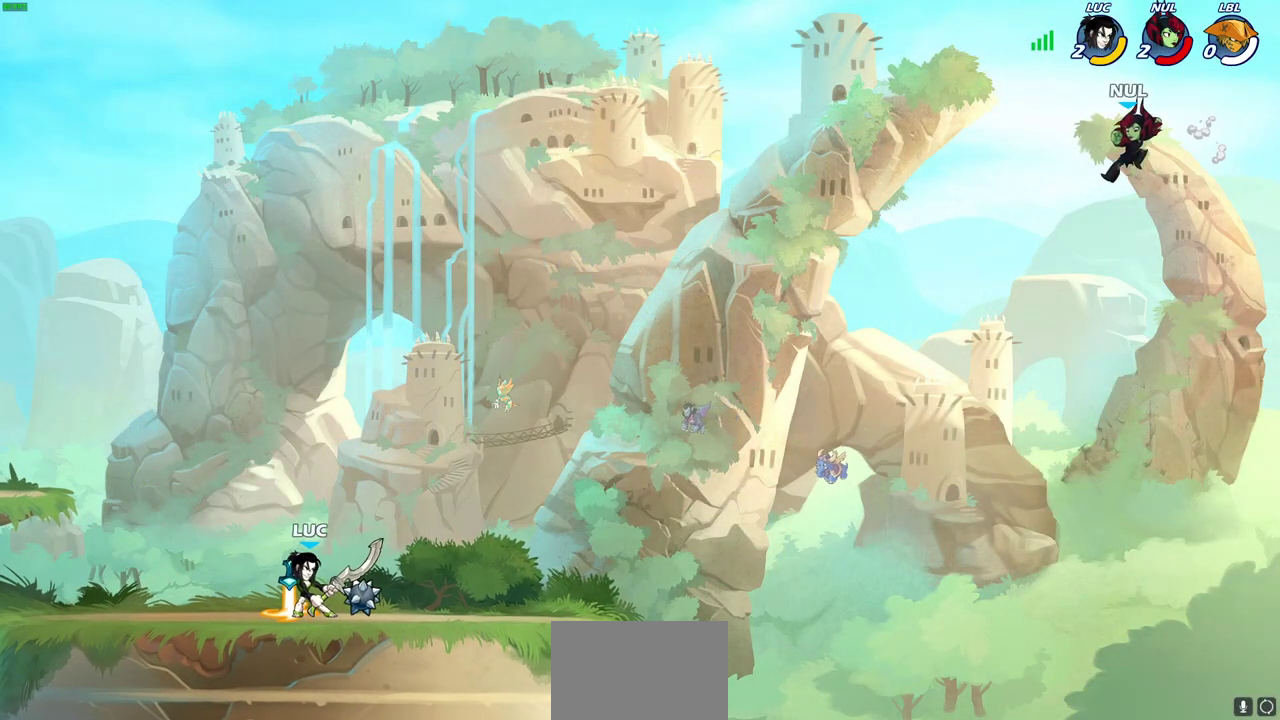
{"dt_ms": 700, "buttons": ["CROSS"], "left_stick": "center", "right_stick": "center", "events": [[150, "left_stick", "right"], [567, "R2", "down"], [617, "CROSS", "down"], [650, "left_stick", "center"], [700, "R2", "up"]]}
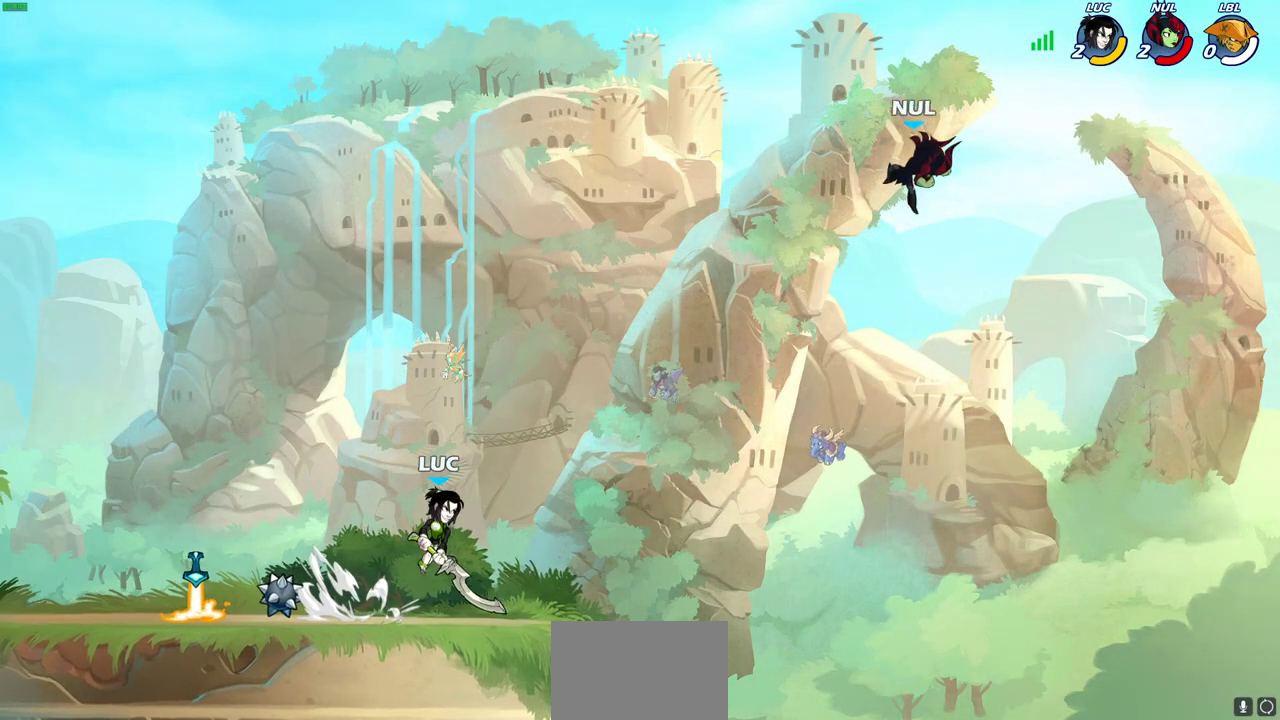
{"dt_ms": 400, "buttons": [], "left_stick": "left", "right_stick": "center", "events": [[33, "CROSS", "up"], [217, "CROSS", "down"], [233, "left_stick", "left"], [317, "CROSS", "up"]]}
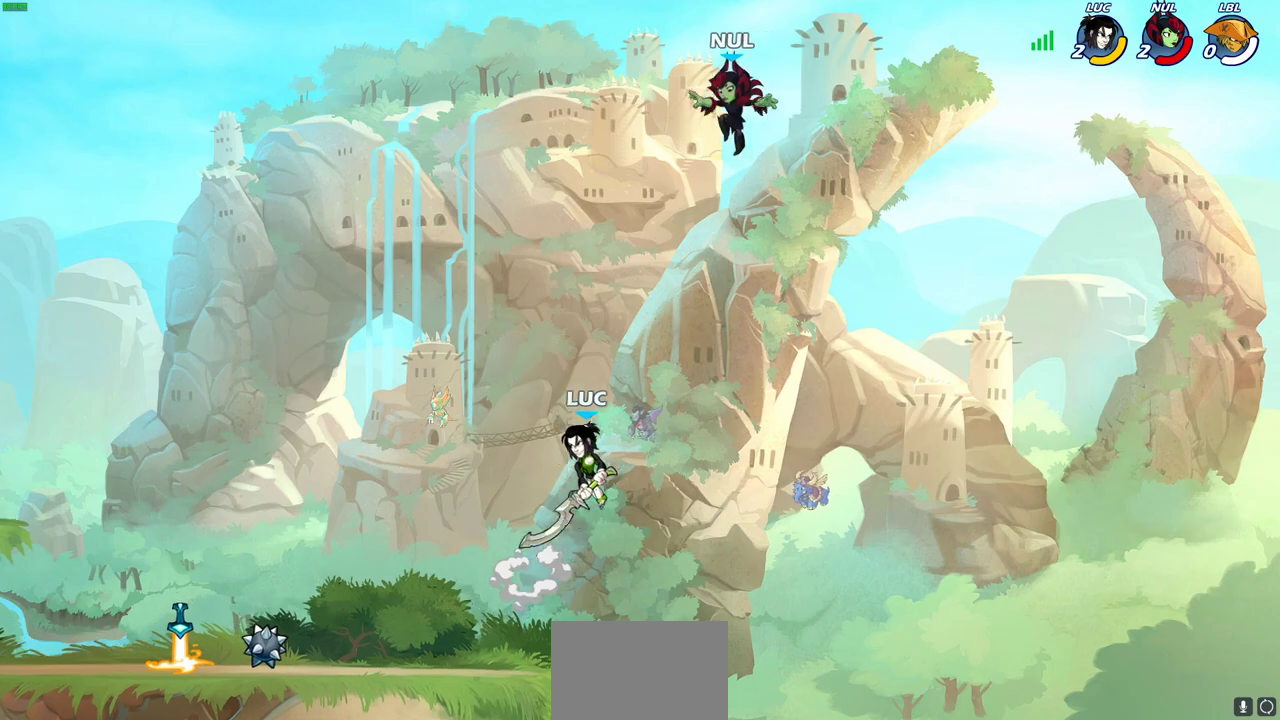
{"dt_ms": 500, "buttons": [], "left_stick": "right", "right_stick": "center", "events": [[33, "CROSS", "down"], [50, "left_stick", "up-left"], [83, "CIRCLE", "down"], [83, "CROSS", "up"], [167, "CIRCLE", "up"], [167, "left_stick", "up-right"], [283, "left_stick", "right"]]}
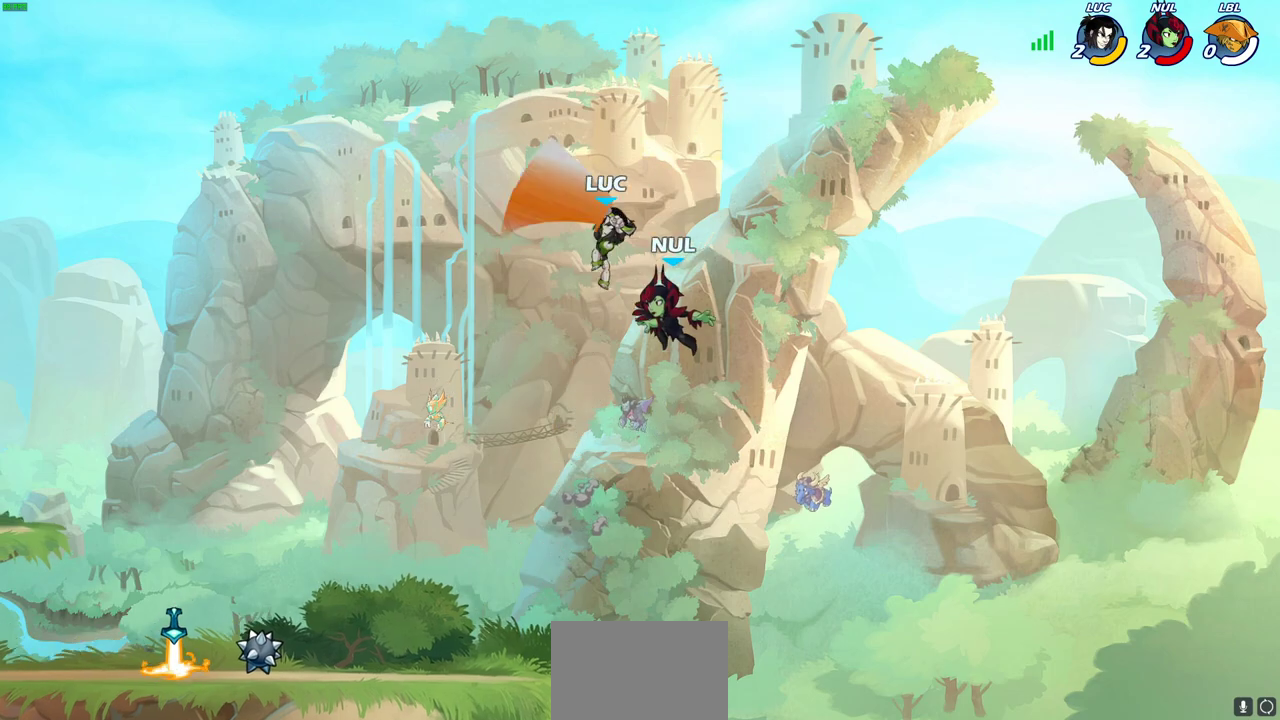
{"dt_ms": 500, "buttons": [], "left_stick": "down-left", "right_stick": "center", "events": [[17, "left_stick", "up-right"], [100, "left_stick", "up-left"], [200, "left_stick", "left"], [350, "left_stick", "down-left"]]}
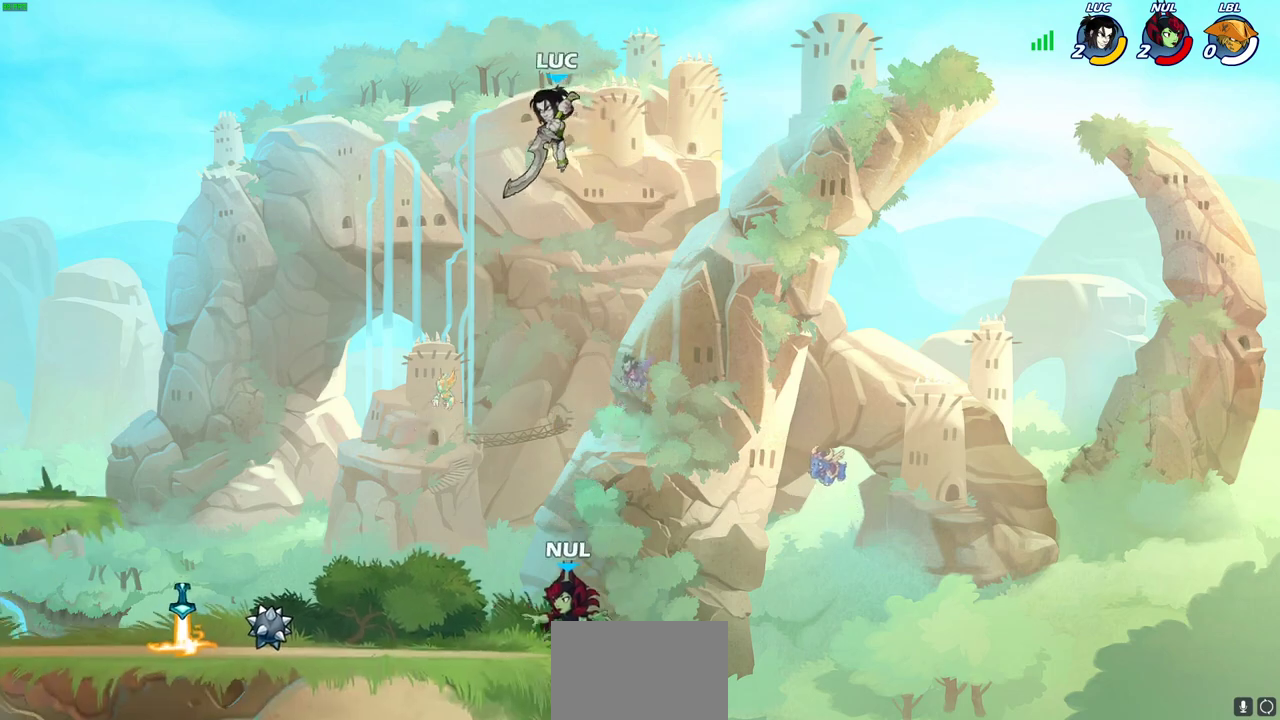
{"dt_ms": 300, "buttons": ["SQUARE"], "left_stick": "down-left", "right_stick": "center", "events": [[283, "SQUARE", "down"]]}
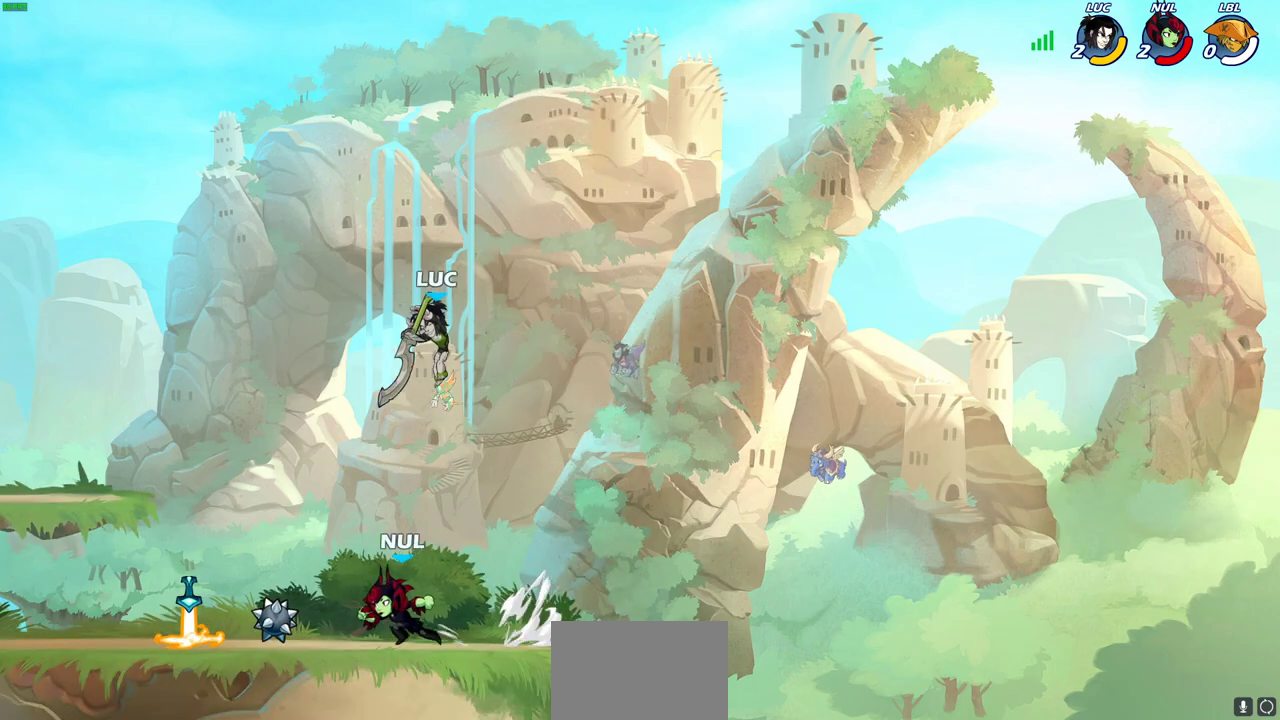
{"dt_ms": 900, "buttons": [], "left_stick": "left", "right_stick": "center", "events": [[83, "SQUARE", "up"], [267, "SQUARE", "down"], [317, "left_stick", "center"], [367, "SQUARE", "up"], [533, "SQUARE", "down"], [633, "SQUARE", "up"], [683, "SQUARE", "down"], [800, "SQUARE", "up"], [883, "left_stick", "left"]]}
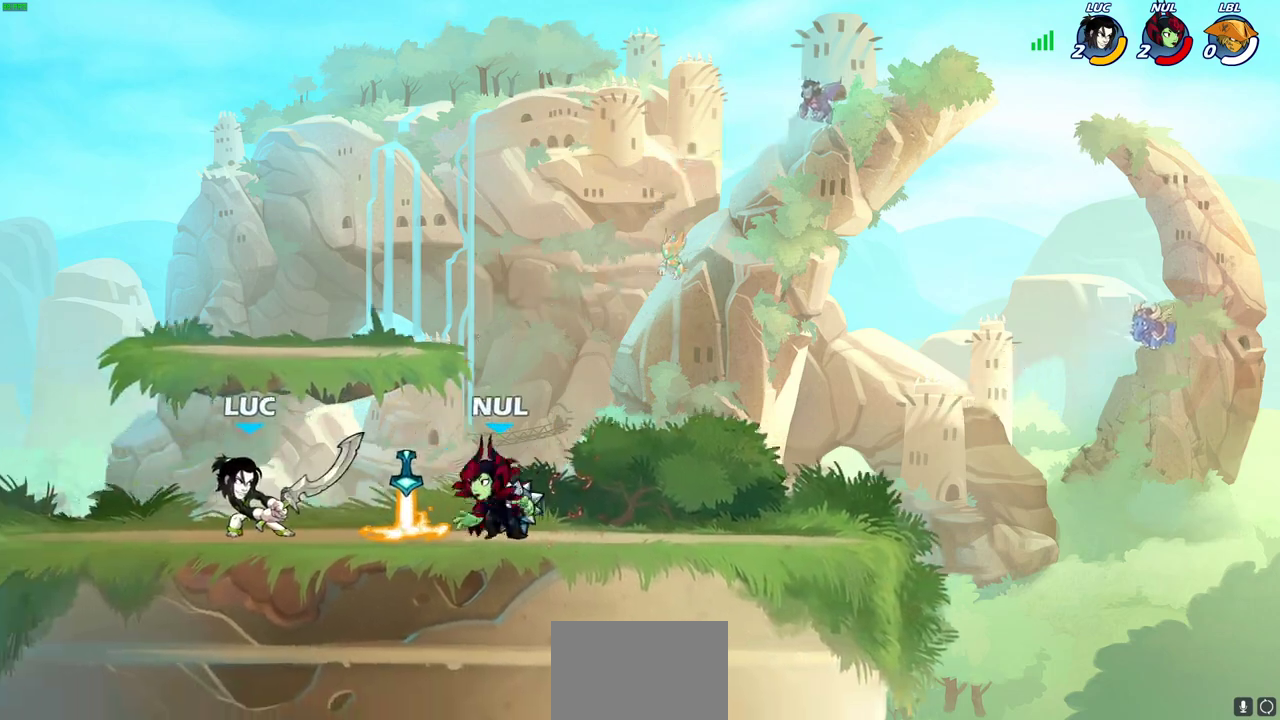
{"dt_ms": 300, "buttons": [], "left_stick": "right", "right_stick": "center", "events": [[50, "R2", "down"], [183, "R2", "up"], [200, "left_stick", "right"]]}
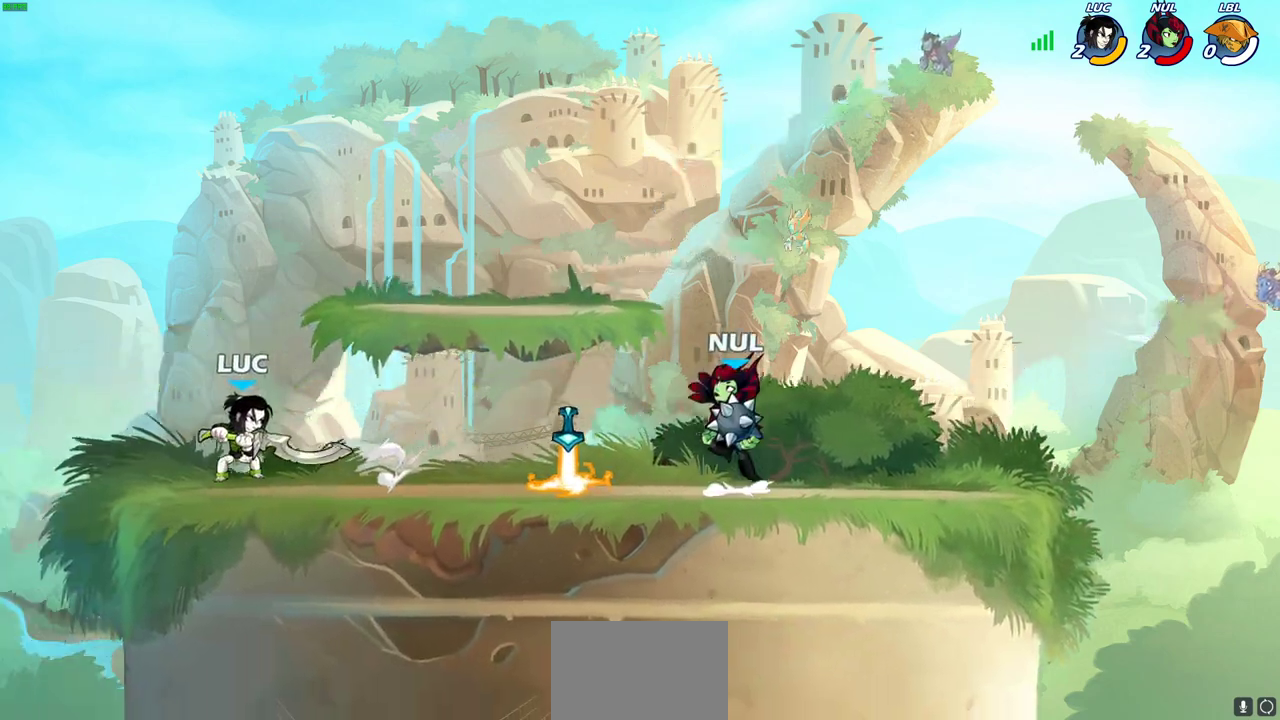
{"dt_ms": 500, "buttons": [], "left_stick": "center", "right_stick": "center", "events": [[200, "left_stick", "center"]]}
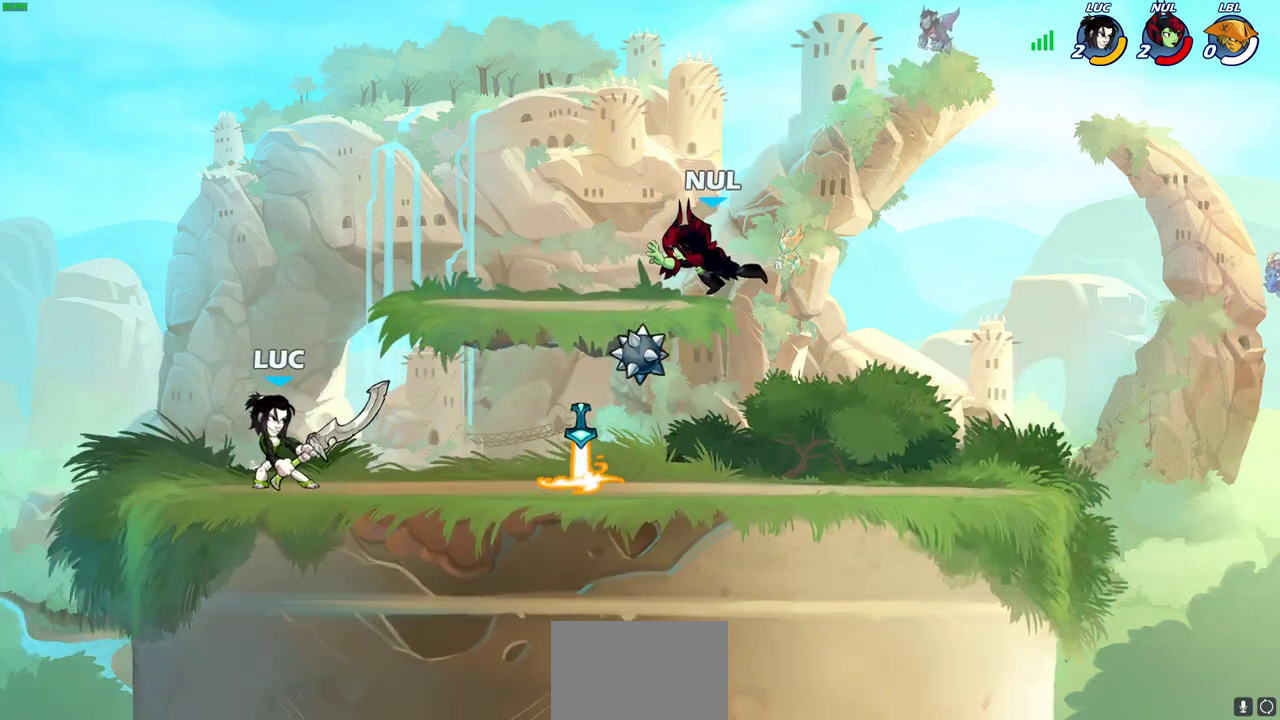
{"dt_ms": 600, "buttons": [], "left_stick": "down-right", "right_stick": "center"}
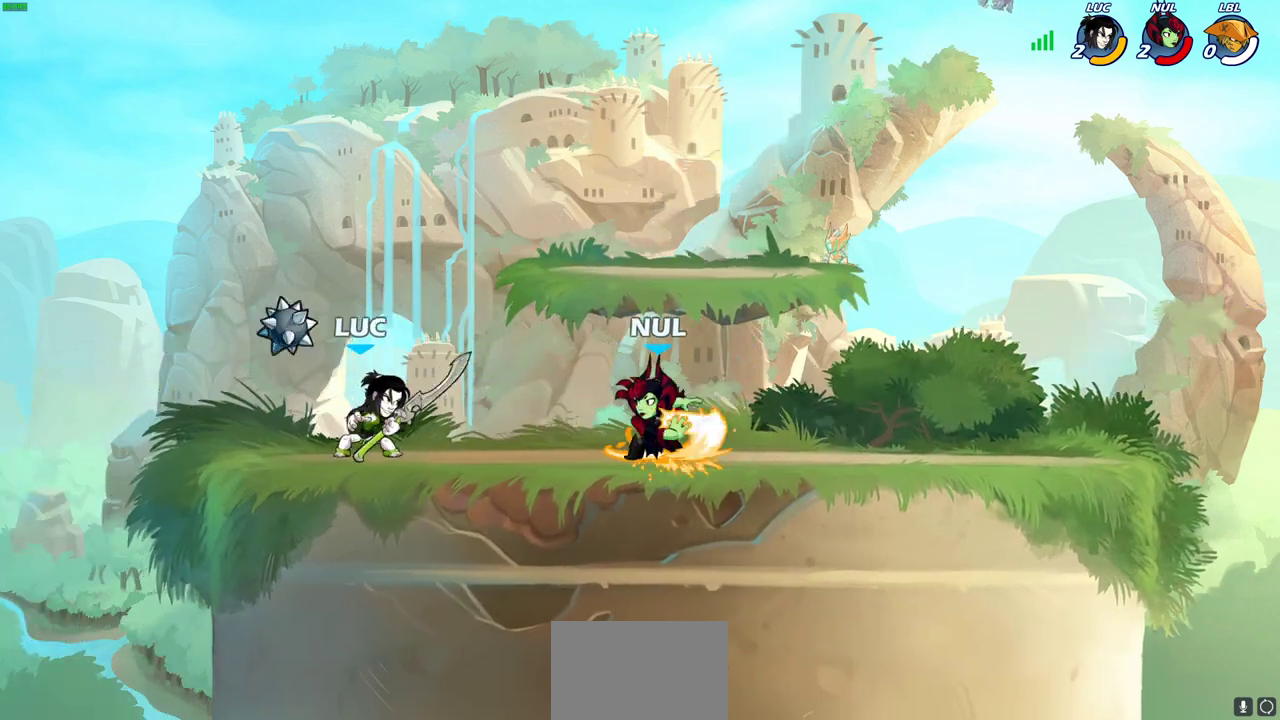
{"dt_ms": 400, "buttons": [], "left_stick": "center", "right_stick": "center"}
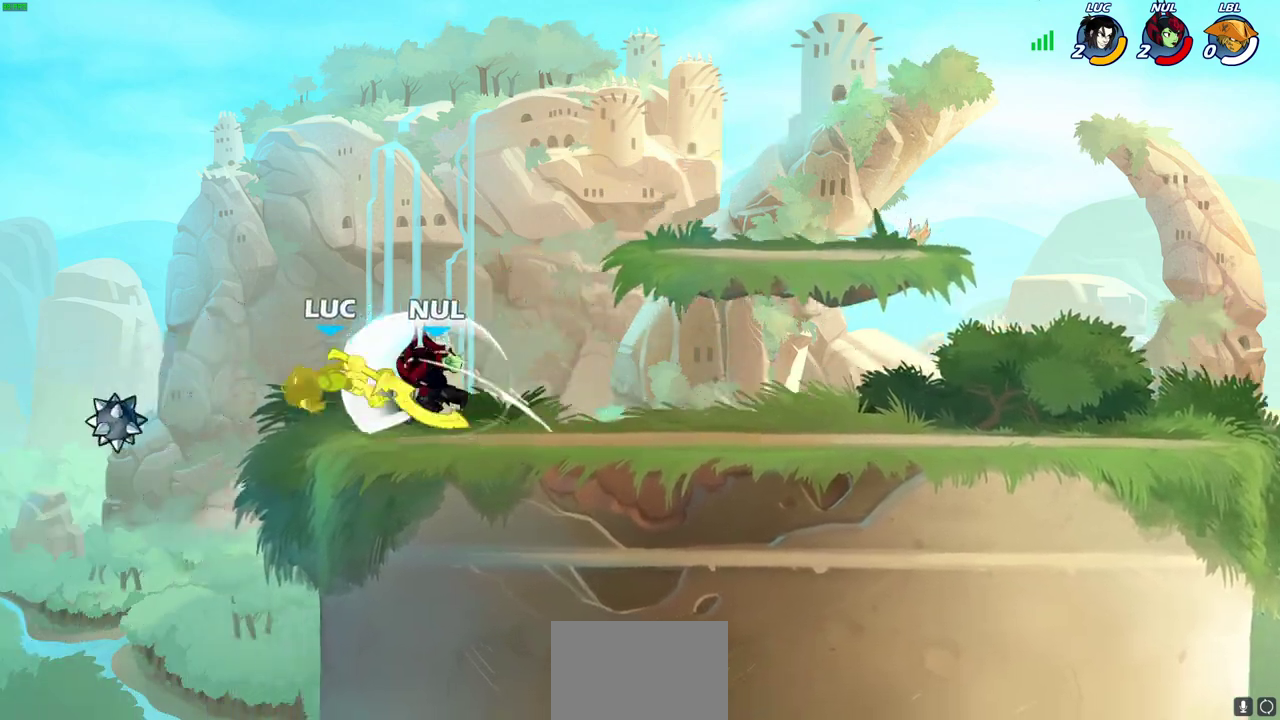
{"dt_ms": 600, "buttons": [], "left_stick": "right", "right_stick": "center", "events": [[250, "left_stick", "down-left"], [317, "R2", "down"], [400, "left_stick", "down-right"], [450, "left_stick", "right"], [550, "R2", "up"]]}
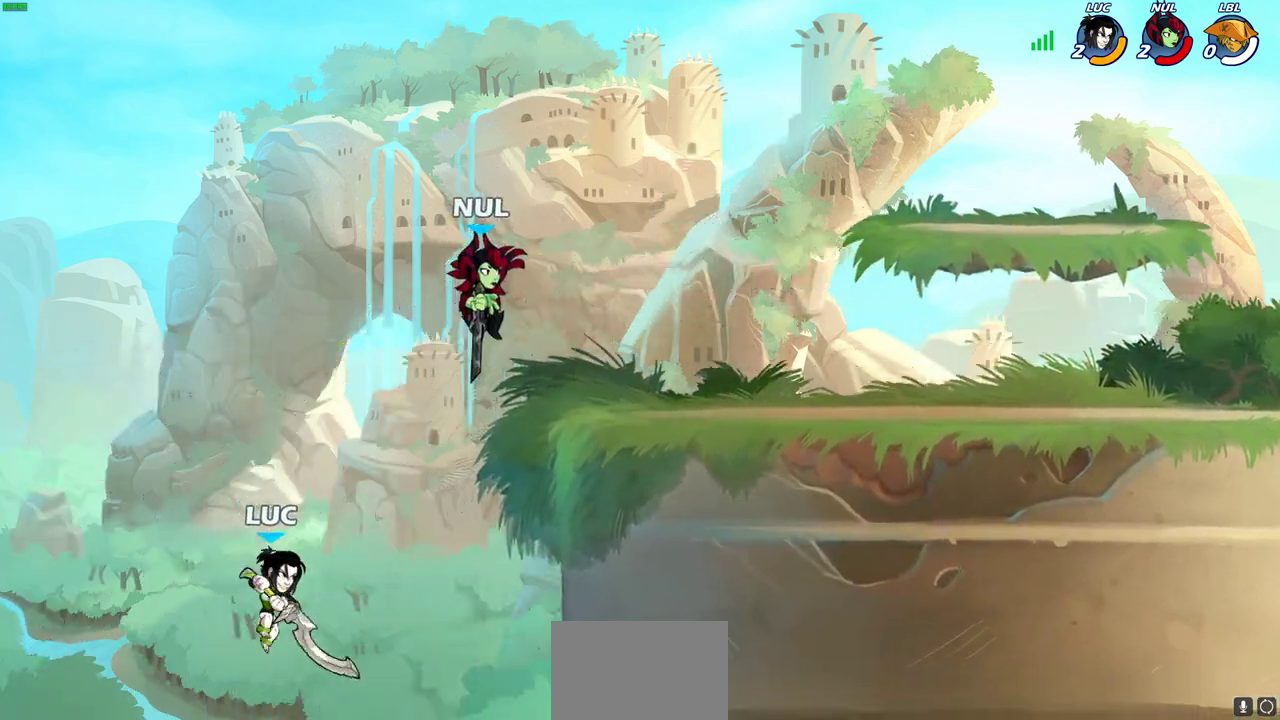
{"dt_ms": 400, "buttons": [], "left_stick": "right", "right_stick": "center", "events": [[33, "CROSS", "down"], [100, "SQUARE", "down"], [150, "CROSS", "up"], [150, "SQUARE", "up"], [150, "left_stick", "down-right"], [267, "left_stick", "right"]]}
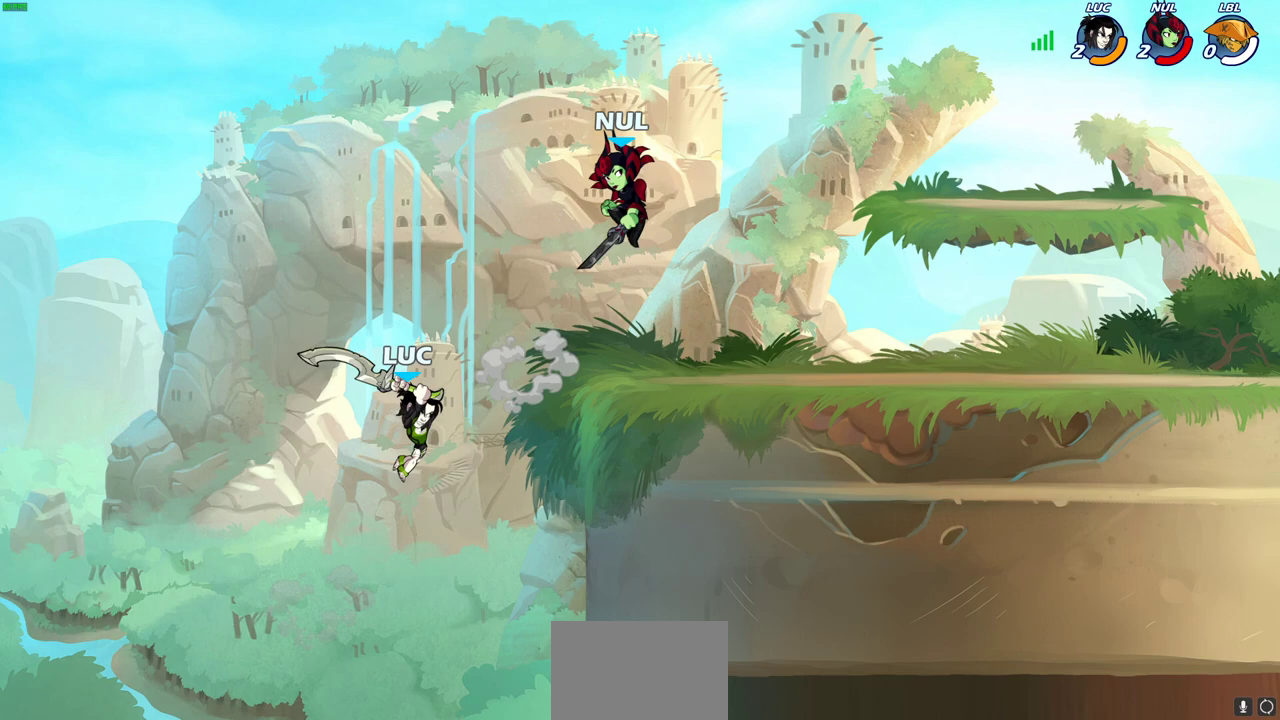
{"dt_ms": 400, "buttons": ["CIRCLE"], "left_stick": "up-right", "right_stick": "center", "events": [[50, "left_stick", "up-left"], [133, "left_stick", "left"], [267, "left_stick", "up-right"], [333, "CROSS", "down"], [383, "CIRCLE", "down"], [400, "CROSS", "up"]]}
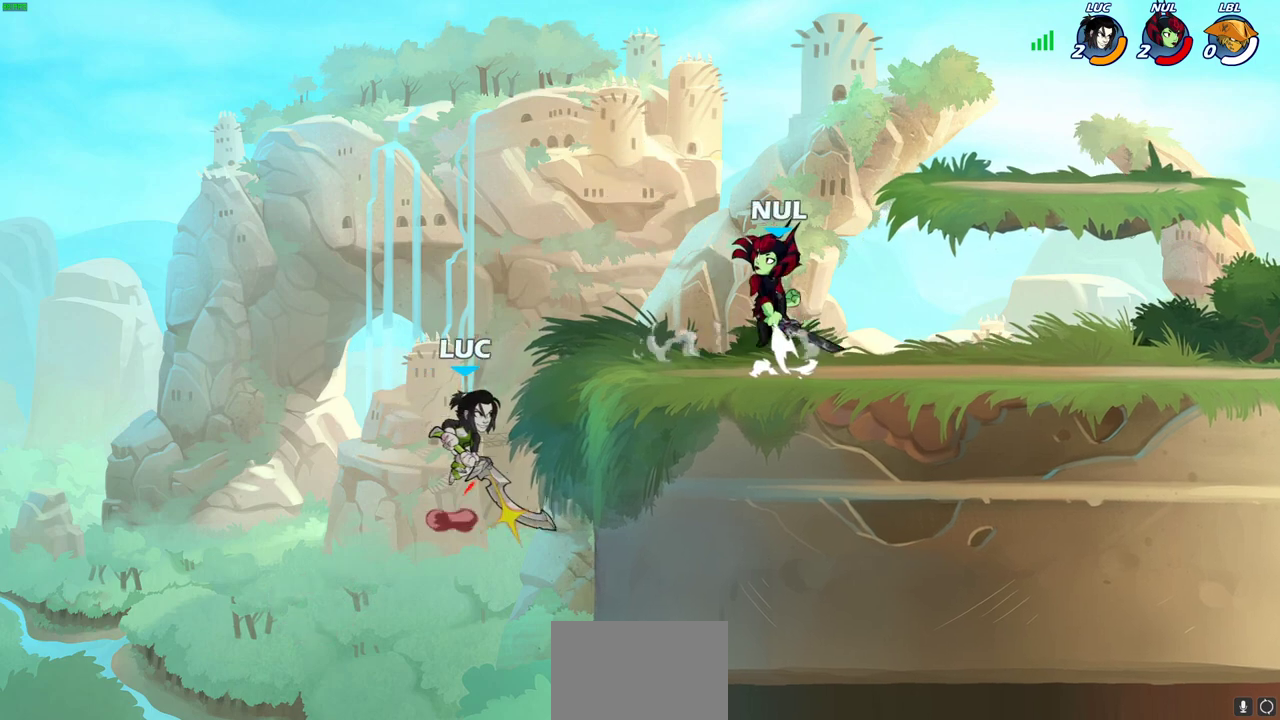
{"dt_ms": 800, "buttons": [], "left_stick": "down-left", "right_stick": "center", "events": [[83, "CIRCLE", "up"], [133, "left_stick", "up-left"], [200, "left_stick", "left"], [283, "left_stick", "up-left"], [400, "left_stick", "up-right"], [650, "left_stick", "up-left"], [700, "left_stick", "left"], [767, "left_stick", "down-left"]]}
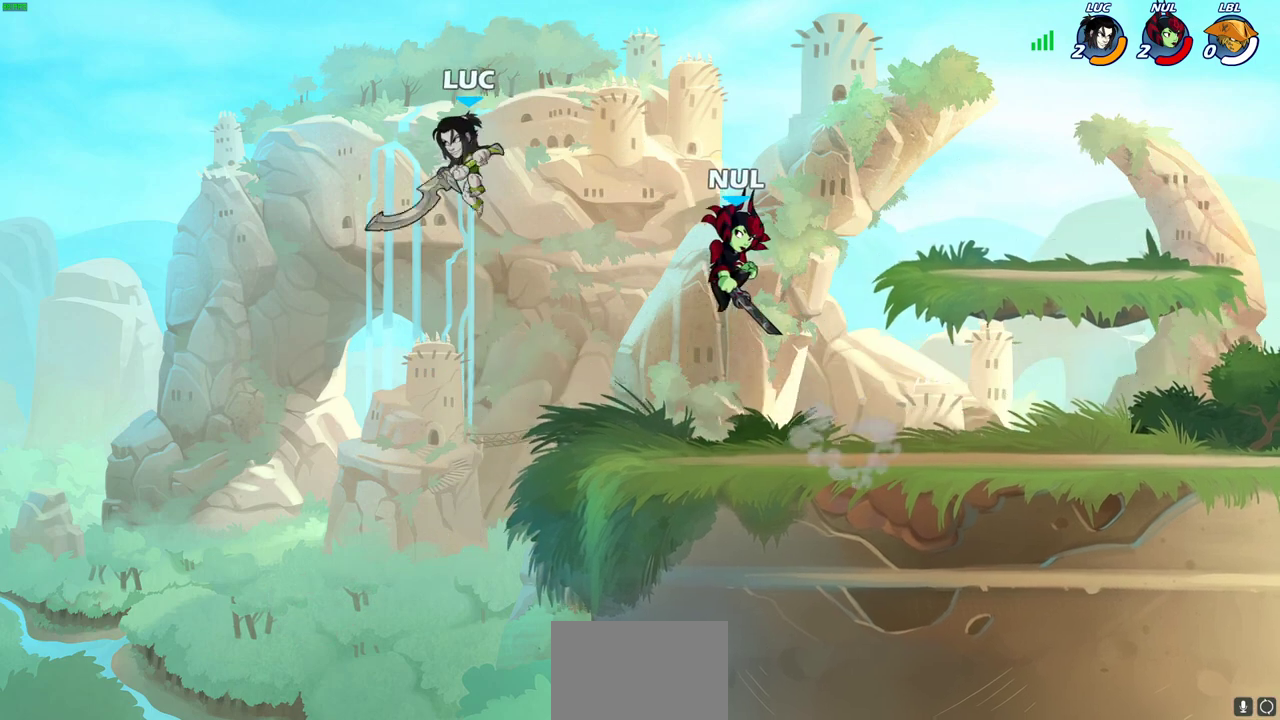
{"dt_ms": 300, "buttons": [], "left_stick": "right", "right_stick": "center", "events": [[117, "left_stick", "right"]]}
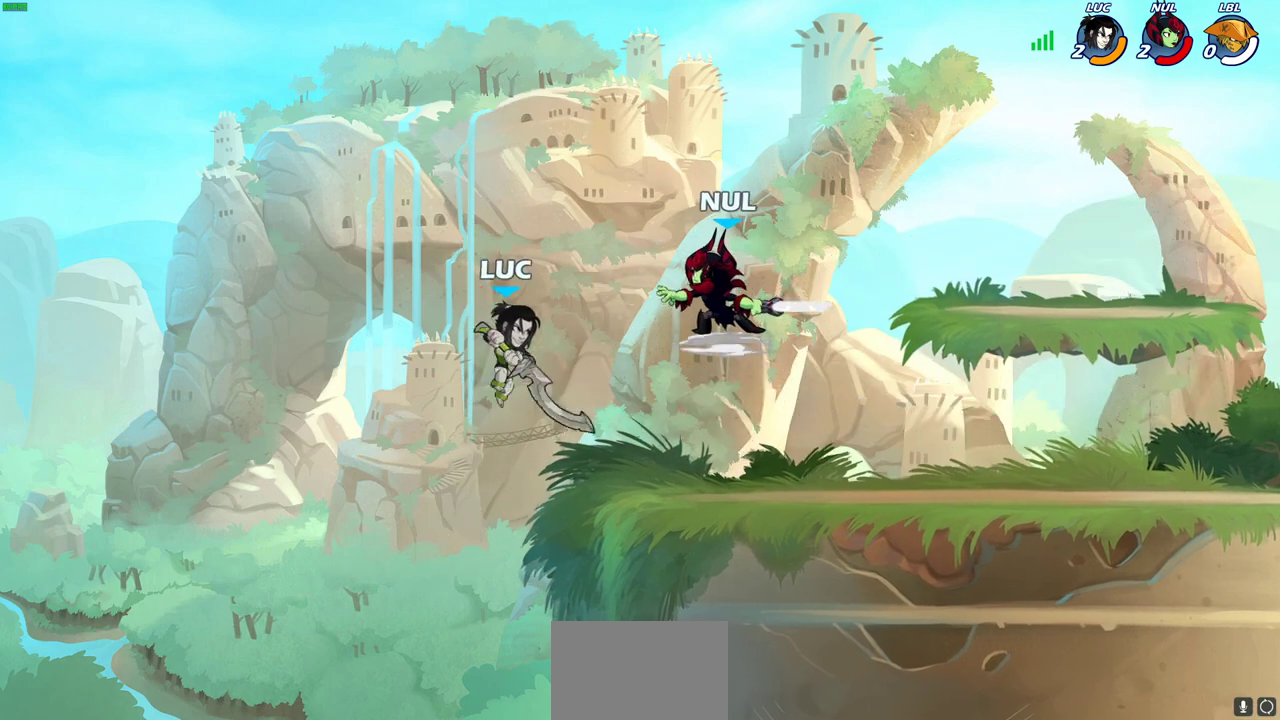
{"dt_ms": 400, "buttons": [], "left_stick": "right", "right_stick": "center", "events": [[233, "CROSS", "down"], [300, "SQUARE", "down"], [350, "CROSS", "up"], [383, "SQUARE", "up"]]}